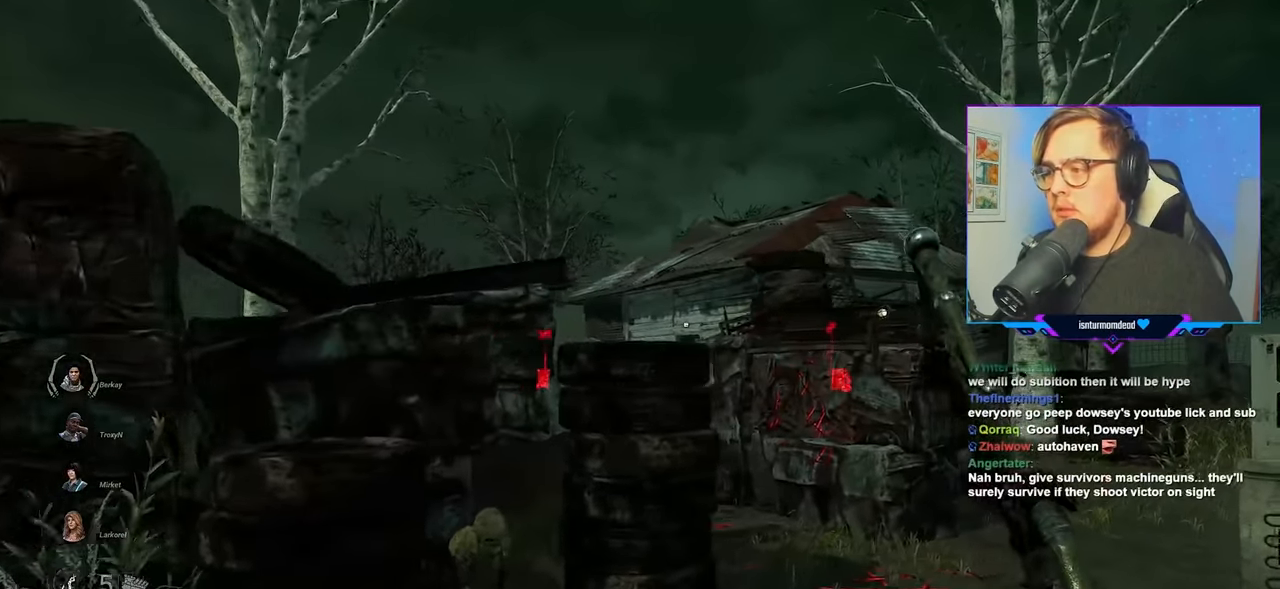
Gameplay with keyboard and mouse; each line is a JSON object with the keys and mouse buttons held at the frame after it. "events" lists presses ("down") and releases ("up") of "a", "c", "caps_lock", "ctrl", "d", "e", "f", "q", "r", "s", "shift", "space", "tab", "w", "x", "z", "mouse_left", "mouse_wheel" and "mouse_right" between this image and that frame as [ms after this image, input, new state], when the widget could be followed in between. "mouse_left", "mouse_wheel", "mouse_right" = the "left", "wheel", "right" buttons of the "mouse" list. No other keys are recorded. "wheel" means that the mouse wheel is clicked or scrolled. "mouse_move" is the direction in which the mouse moves at that frame (one of eight, or "still"), when it could be read.
{"keys": ["d", "w"], "mouse": [], "mouse_move": "still", "events": [[100, "d", "up"], [417, "d", "down"]]}
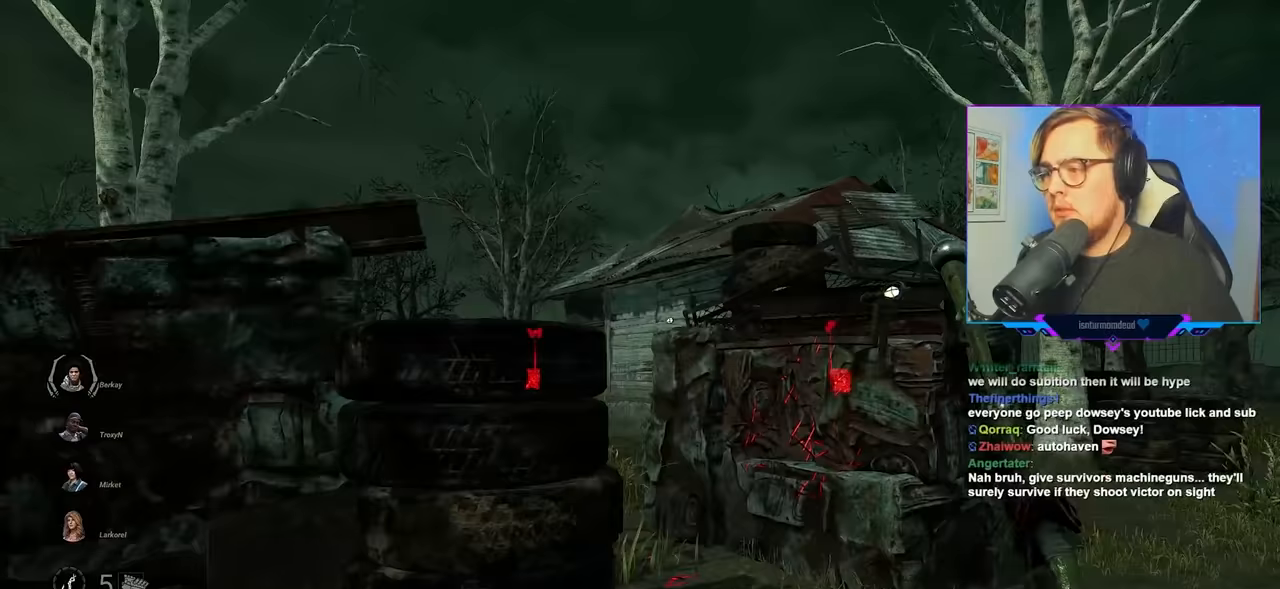
{"keys": ["w"], "mouse": [], "mouse_move": "still", "events": [[117, "d", "up"]]}
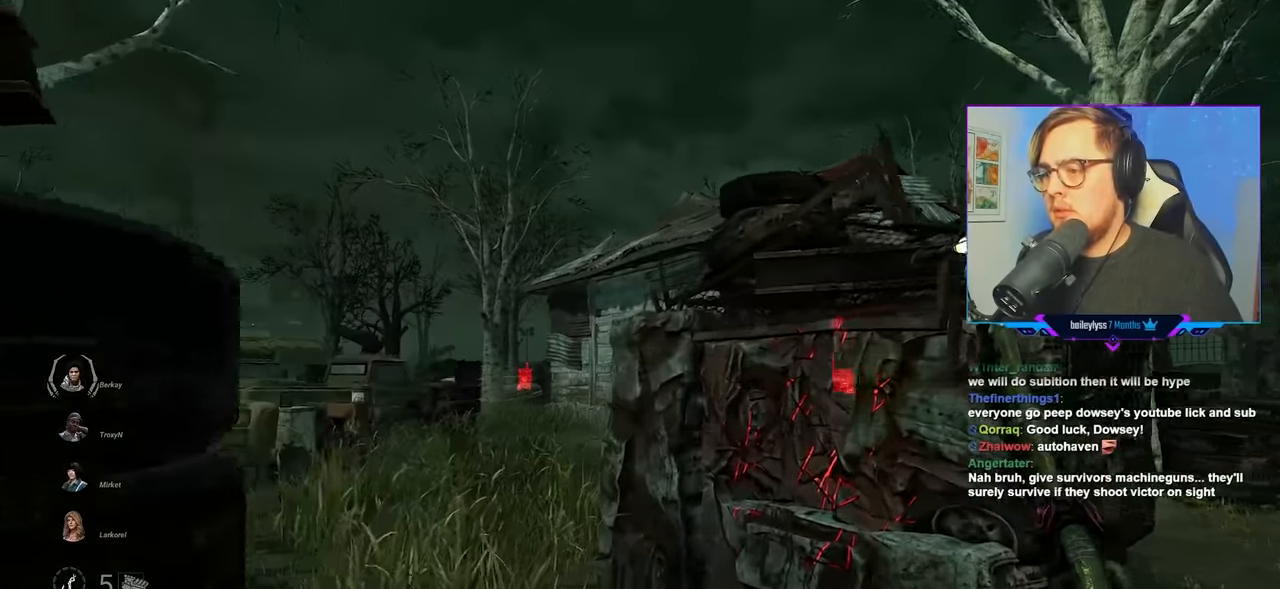
{"keys": ["a", "w"], "mouse": ["right"], "mouse_move": "right", "events": [[267, "mouse_right", "down"], [450, "a", "down"]]}
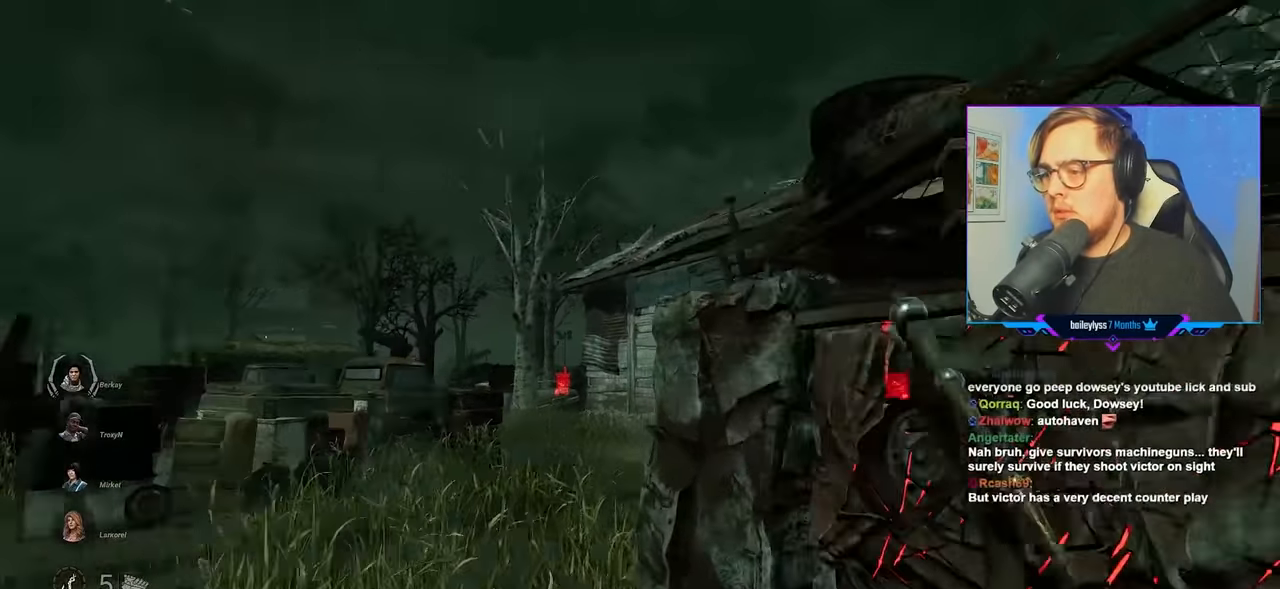
{"keys": ["a", "w"], "mouse": ["right"], "mouse_move": "right", "events": []}
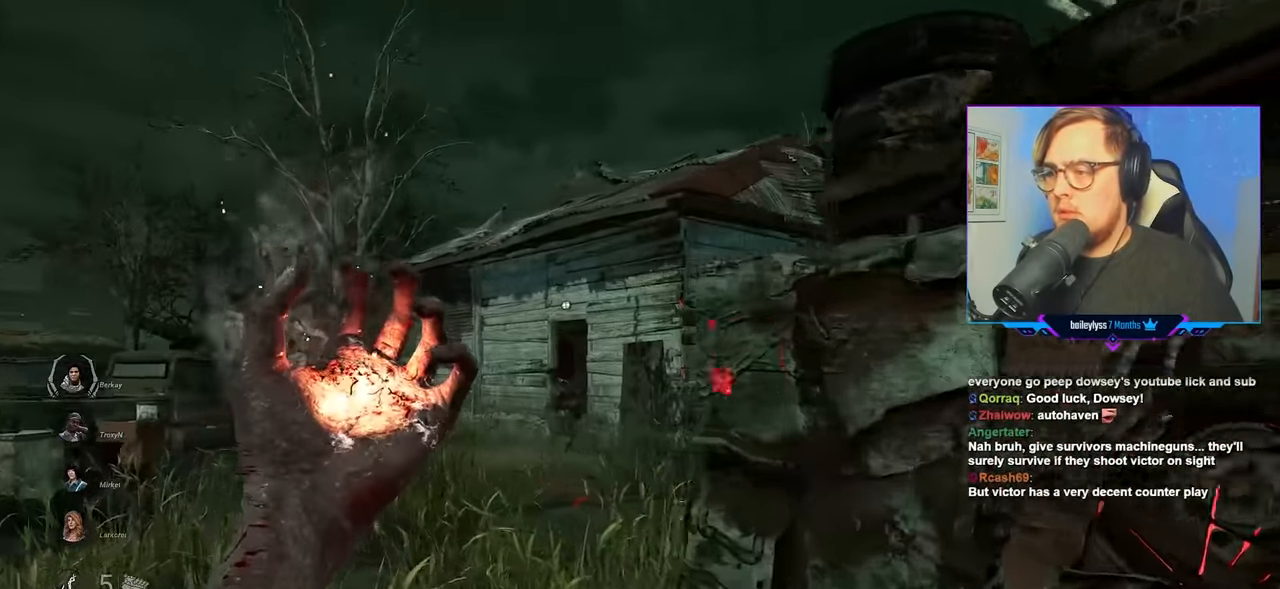
{"keys": ["a", "w"], "mouse": ["right"], "mouse_move": "still", "events": []}
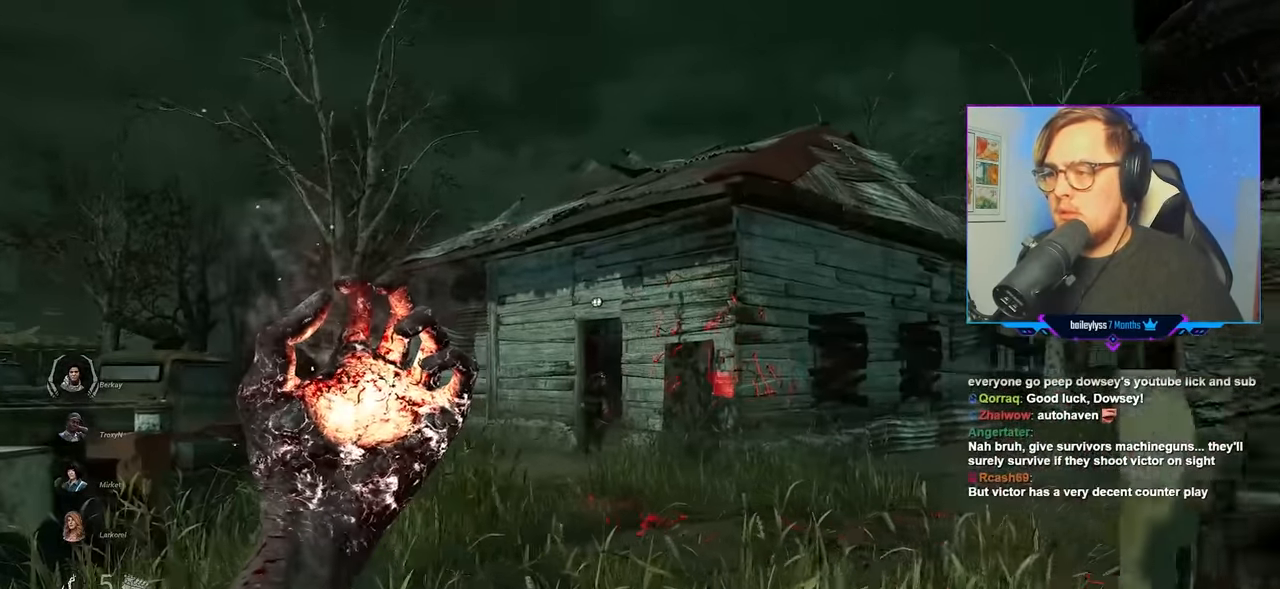
{"keys": ["a"], "mouse": [], "mouse_move": "still", "events": [[133, "mouse_right", "up"], [217, "w", "up"]]}
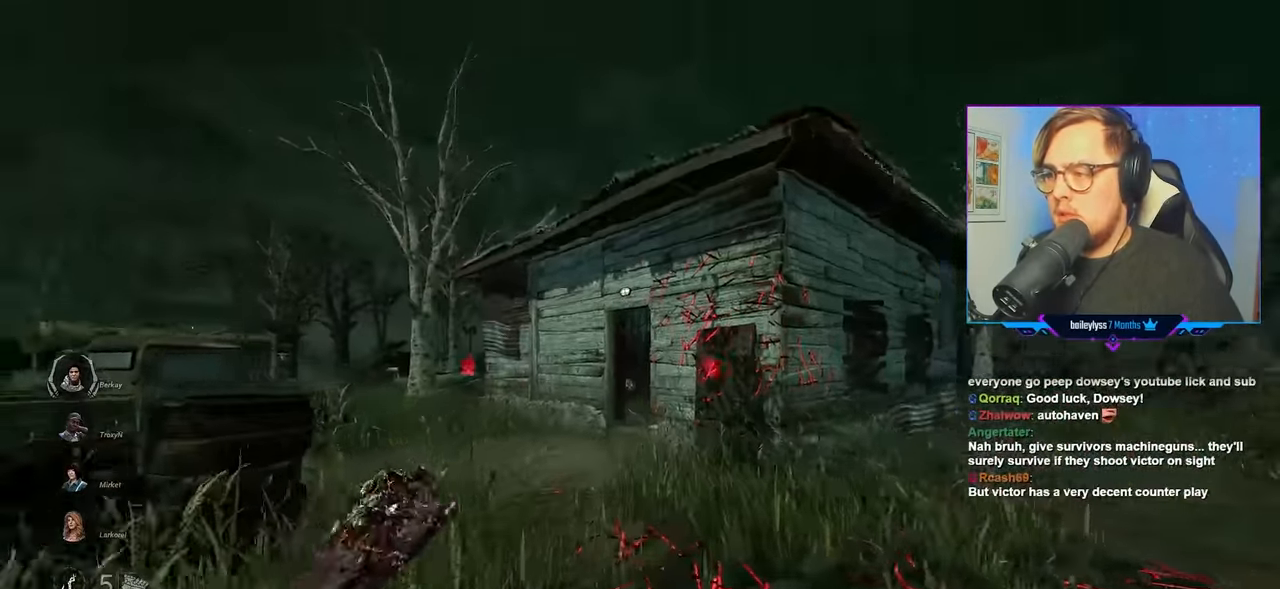
{"keys": ["a"], "mouse": [], "mouse_move": "still", "events": []}
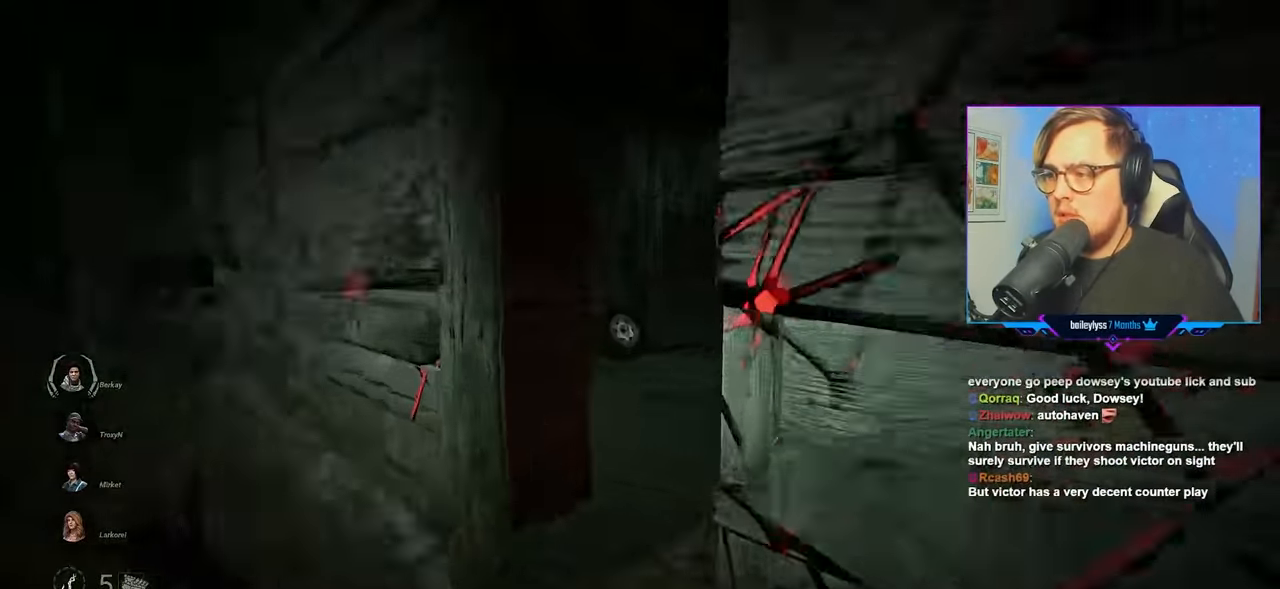
{"keys": ["a", "w"], "mouse": ["right"], "mouse_move": "right", "events": [[67, "w", "down"], [150, "mouse_right", "down"]]}
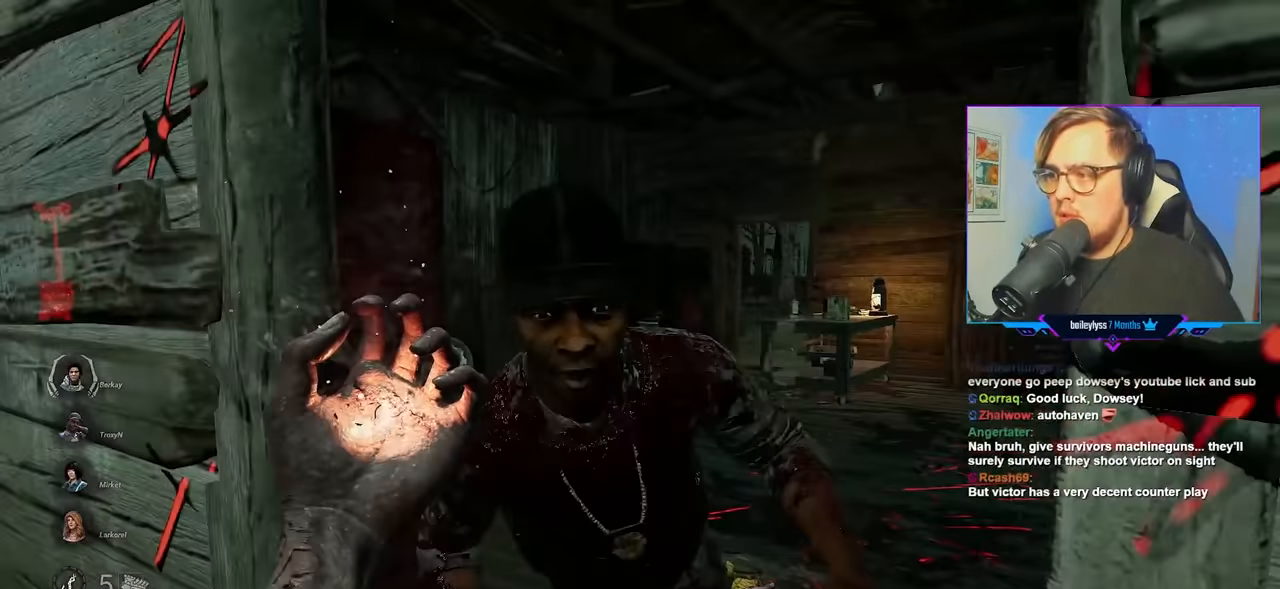
{"keys": ["a"], "mouse": ["right"], "mouse_move": "left", "events": [[33, "w", "up"], [167, "s", "down"], [317, "s", "up"]]}
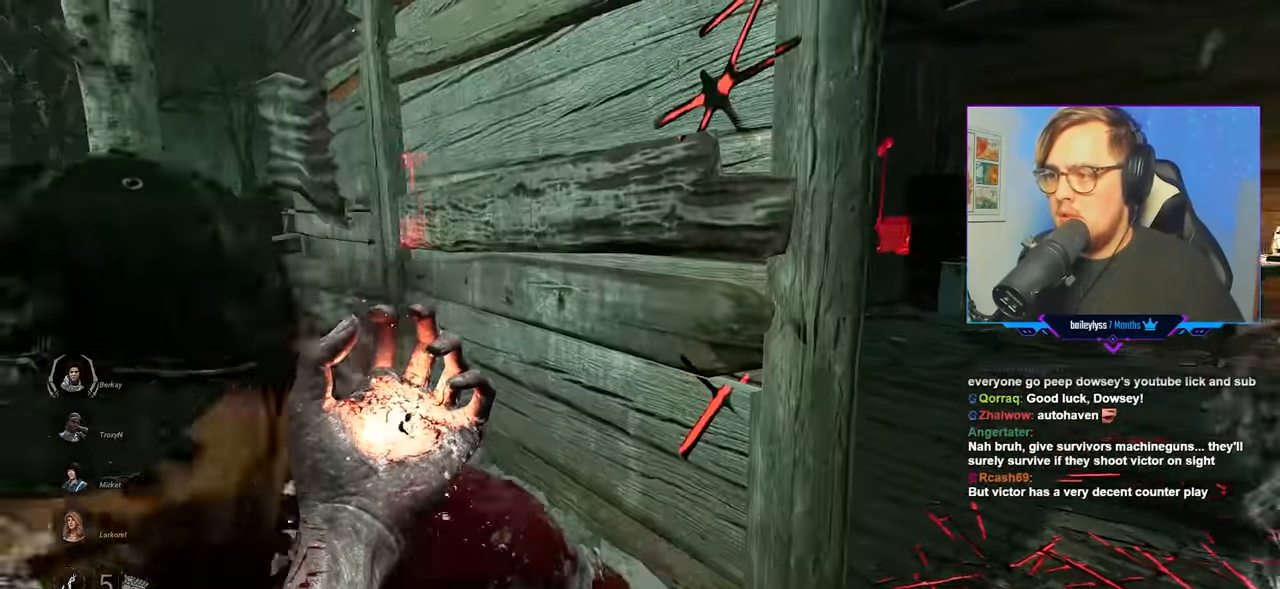
{"keys": ["a", "w"], "mouse": ["right"], "mouse_move": "up", "events": [[333, "w", "down"]]}
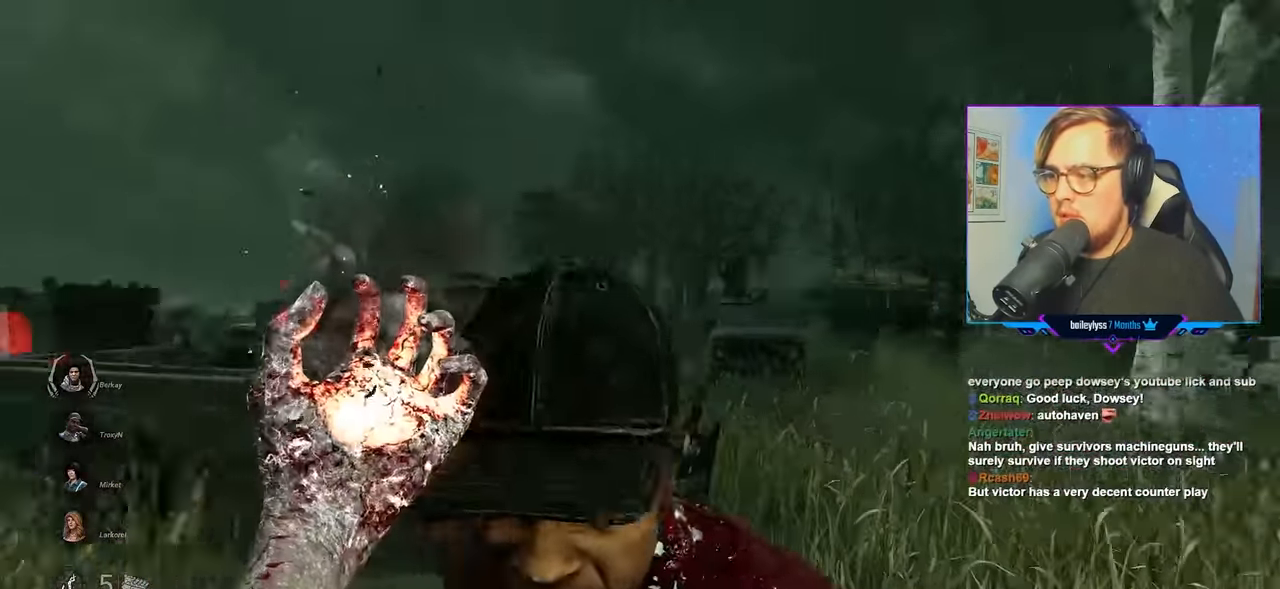
{"keys": ["d", "w"], "mouse": ["right"], "mouse_move": "up", "events": [[67, "a", "up"], [117, "d", "down"], [200, "d", "up"], [250, "a", "down"], [434, "a", "up"], [484, "d", "down"]]}
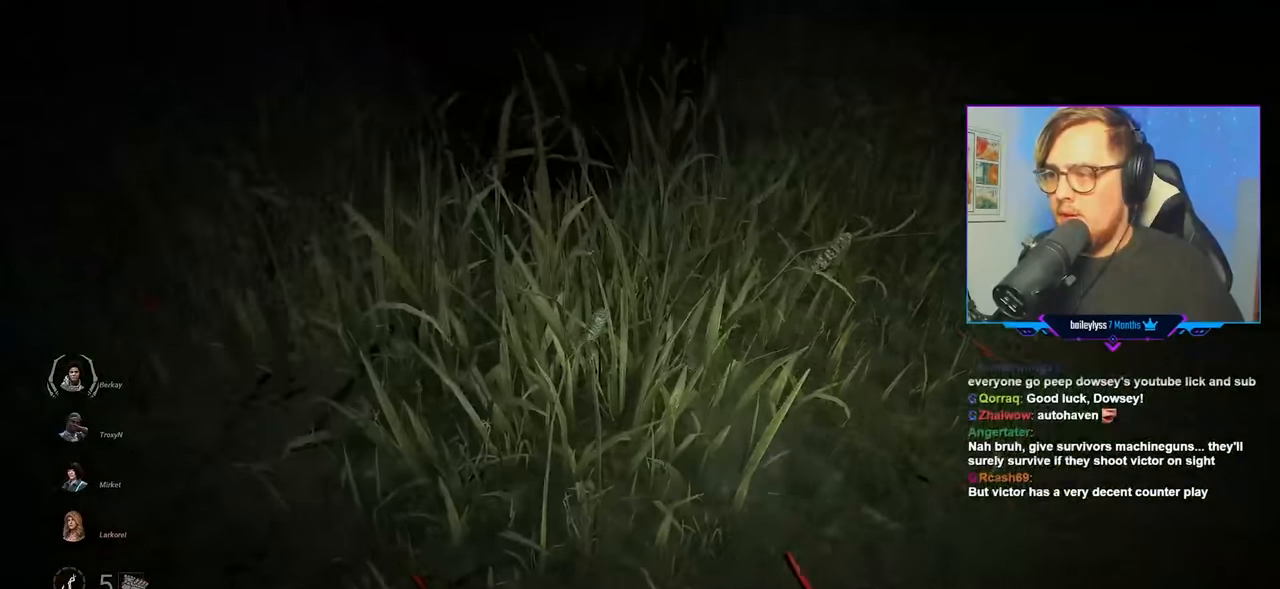
{"keys": ["w"], "mouse": ["right"], "events": [[317, "d", "up"]]}
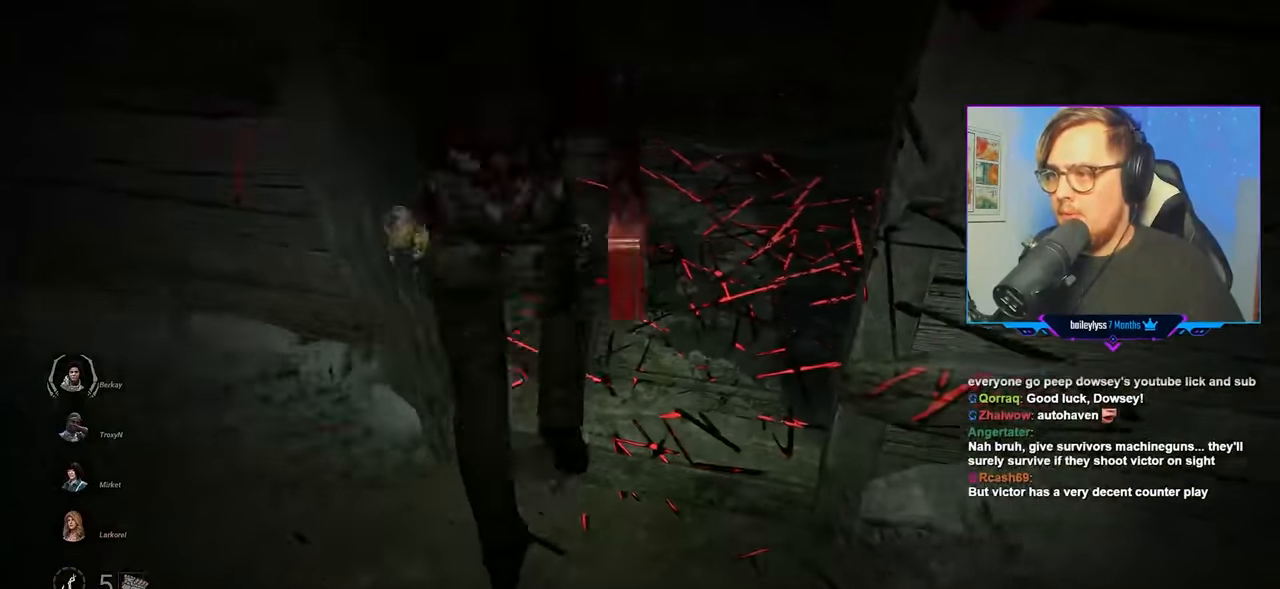
{"keys": ["w"], "mouse": [], "mouse_move": "still", "events": [[334, "mouse_right", "up"]]}
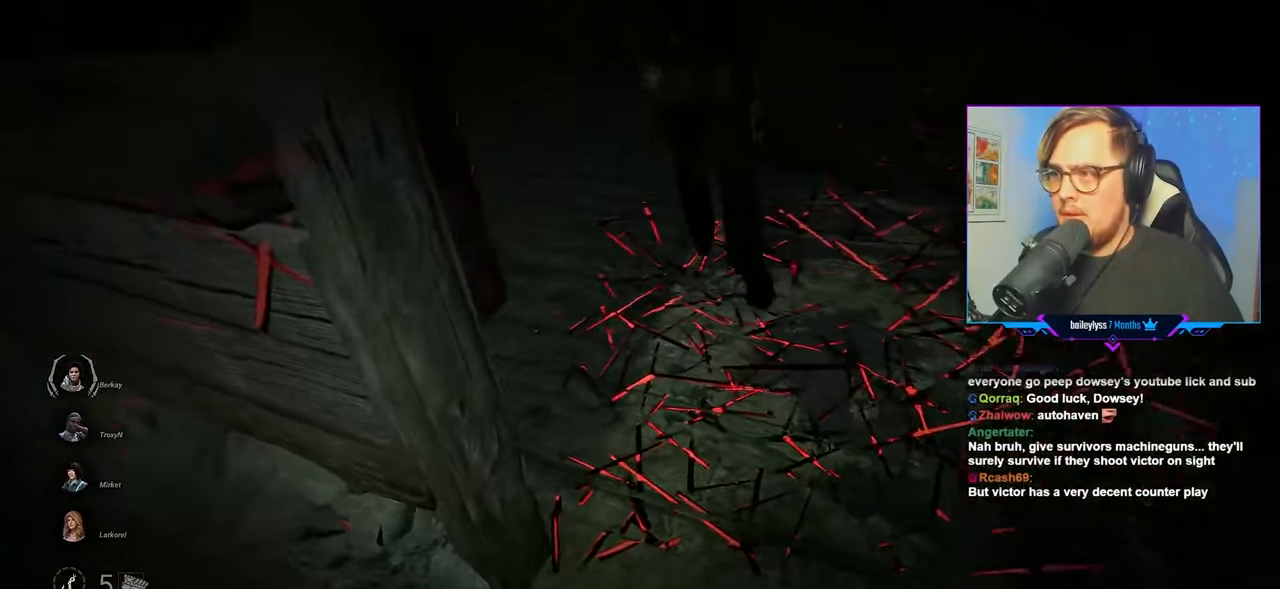
{"keys": ["w"], "mouse": [], "mouse_move": "down-left", "events": []}
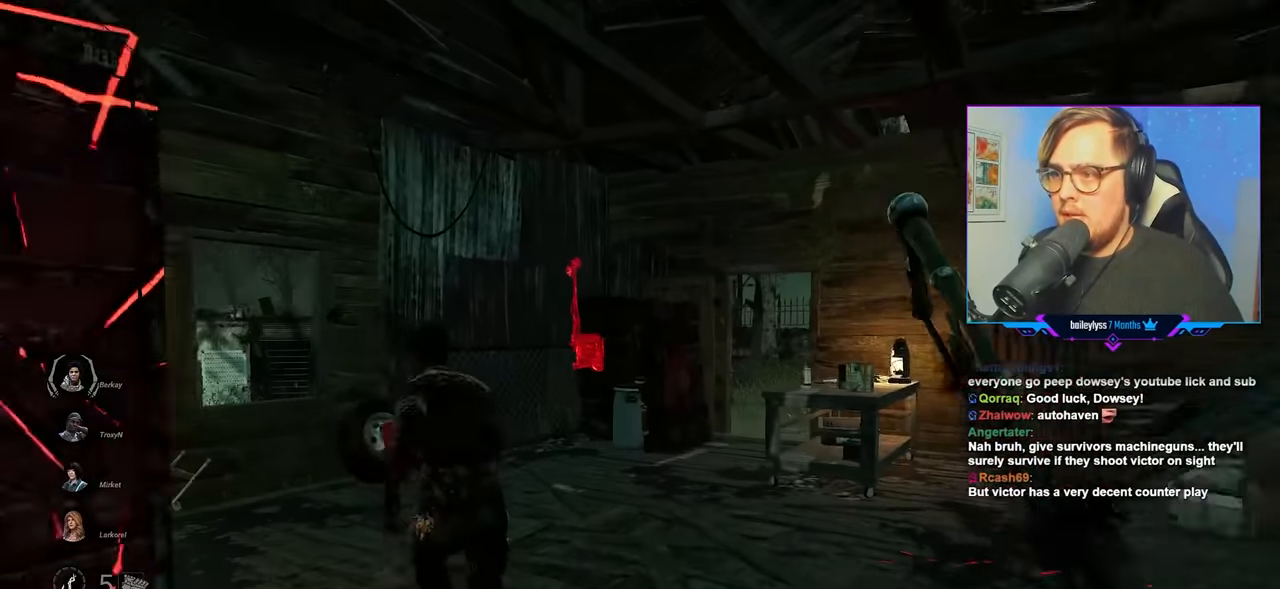
{"keys": ["w"], "mouse": [], "mouse_move": "left", "events": []}
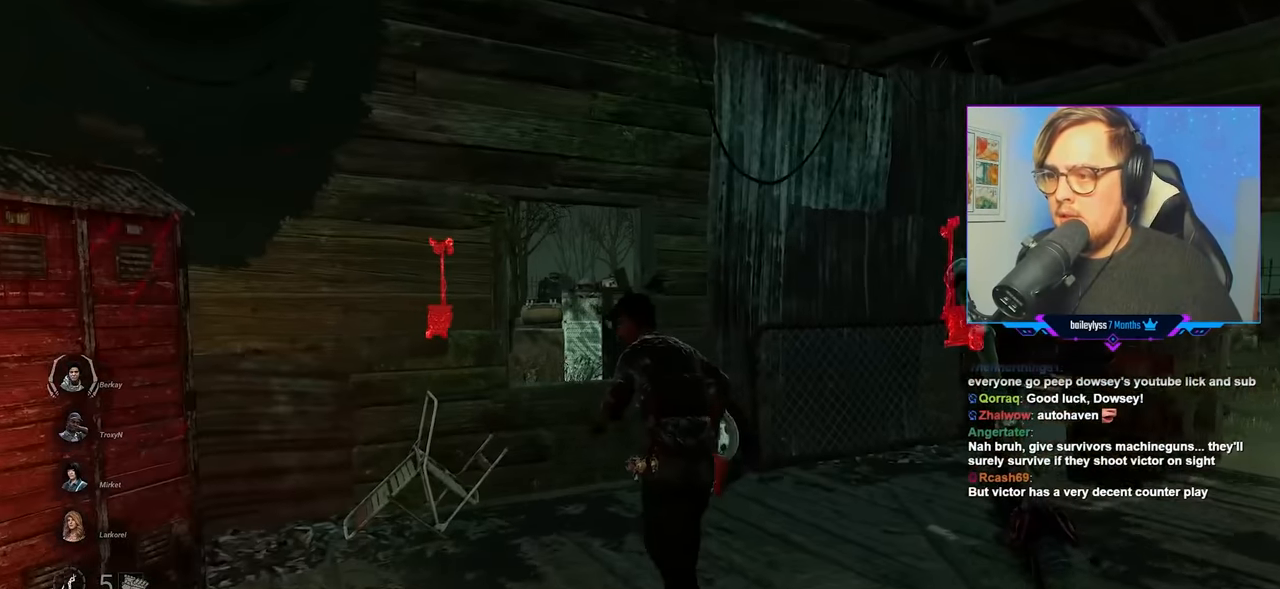
{"keys": ["w"], "mouse": [], "mouse_move": "still", "events": []}
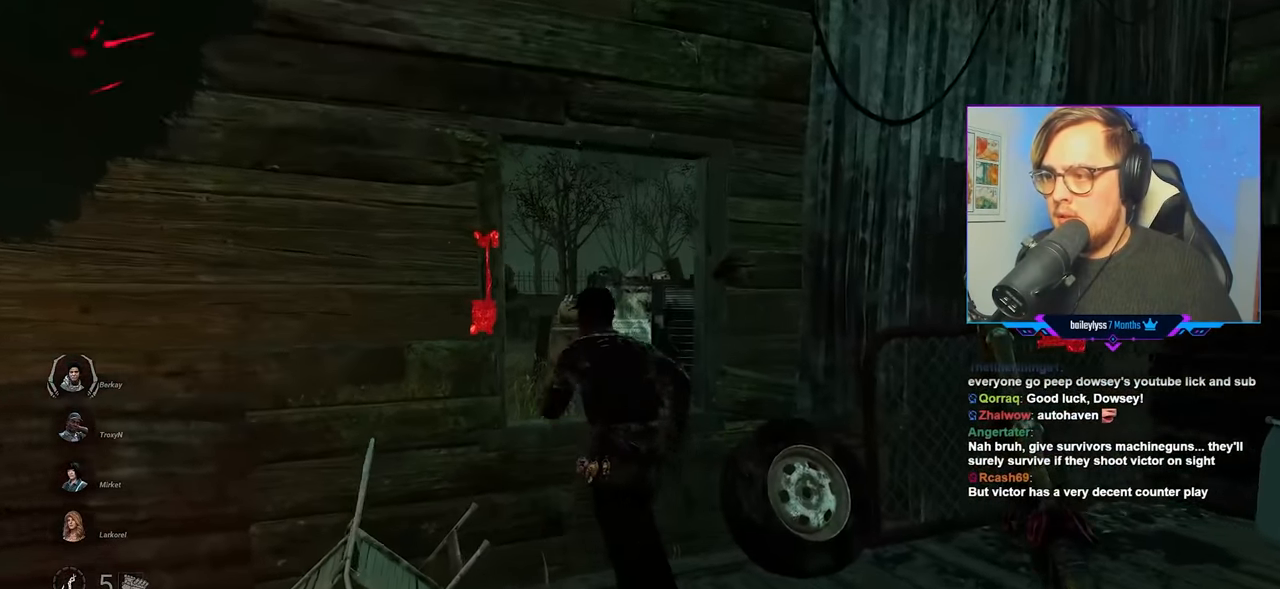
{"keys": ["w"], "mouse": ["right"], "mouse_move": "down-left", "events": [[434, "mouse_right", "down"]]}
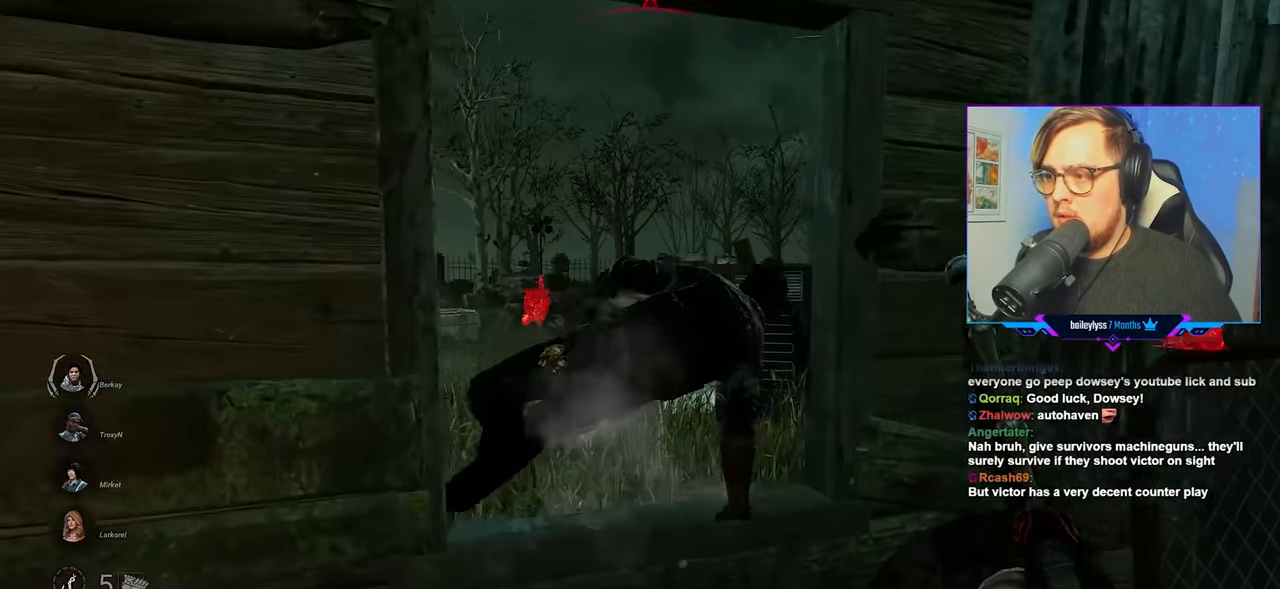
{"keys": [], "mouse": [], "mouse_move": "left", "events": [[217, "d", "down"], [317, "mouse_right", "up"], [450, "d", "up"], [500, "w", "up"]]}
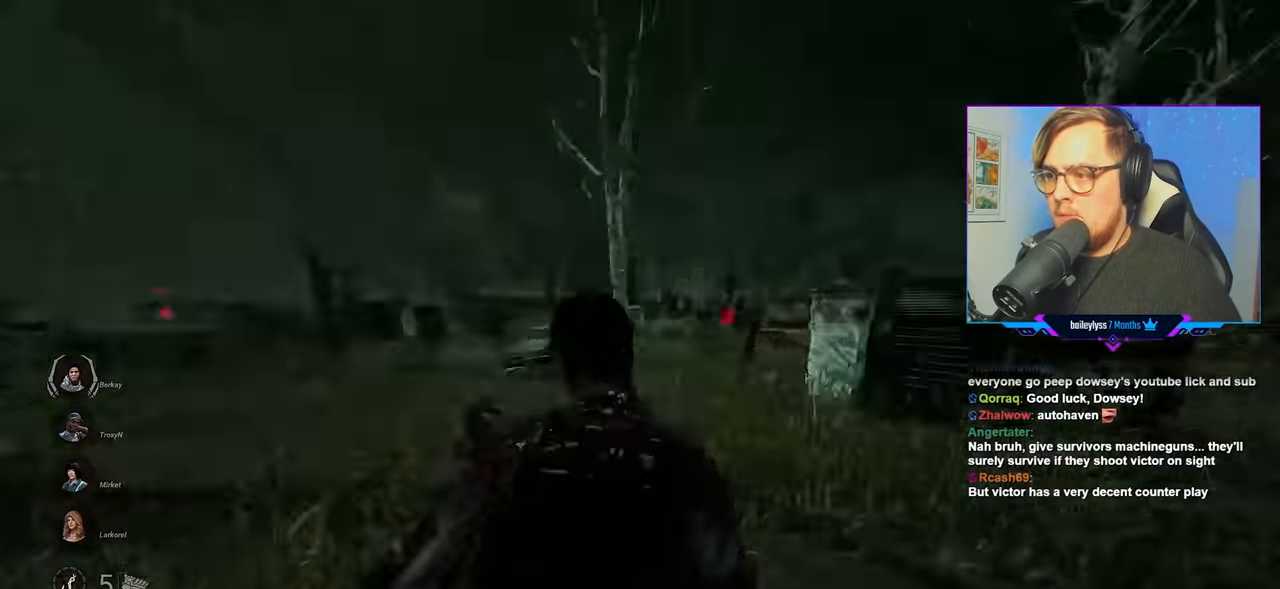
{"keys": ["w"], "mouse": ["left"], "mouse_move": "left", "events": [[134, "mouse_left", "down"], [234, "w", "down"]]}
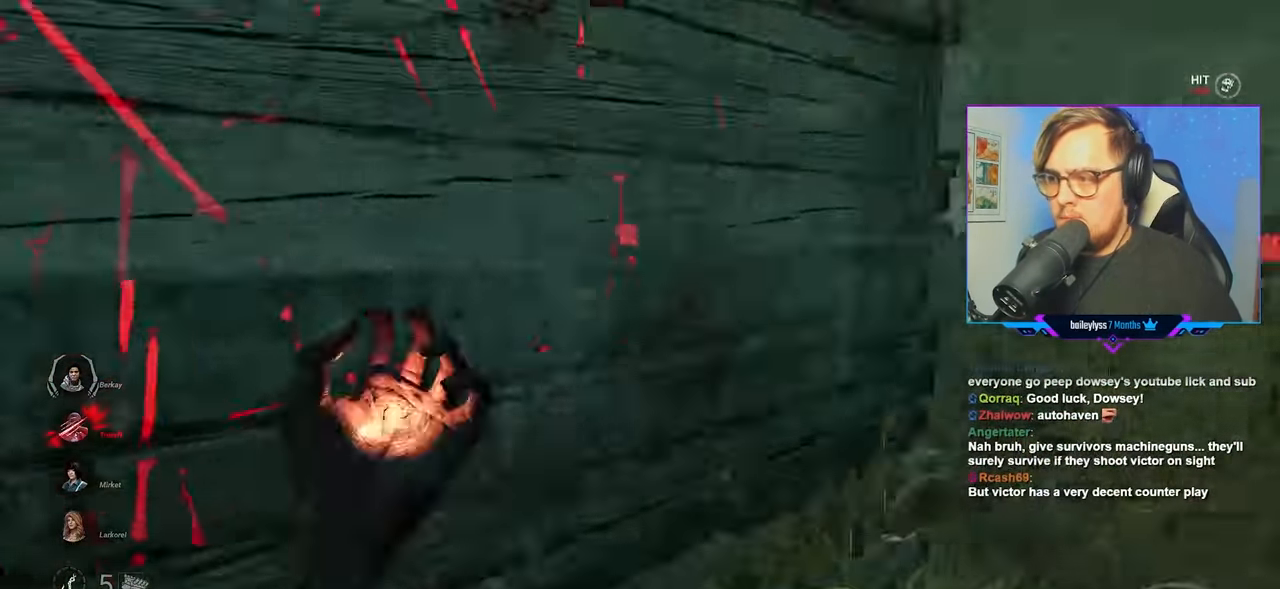
{"keys": ["d", "w"], "mouse": ["right"], "mouse_move": "up-right", "events": [[17, "d", "down"], [200, "mouse_left", "up"], [200, "mouse_right", "down"]]}
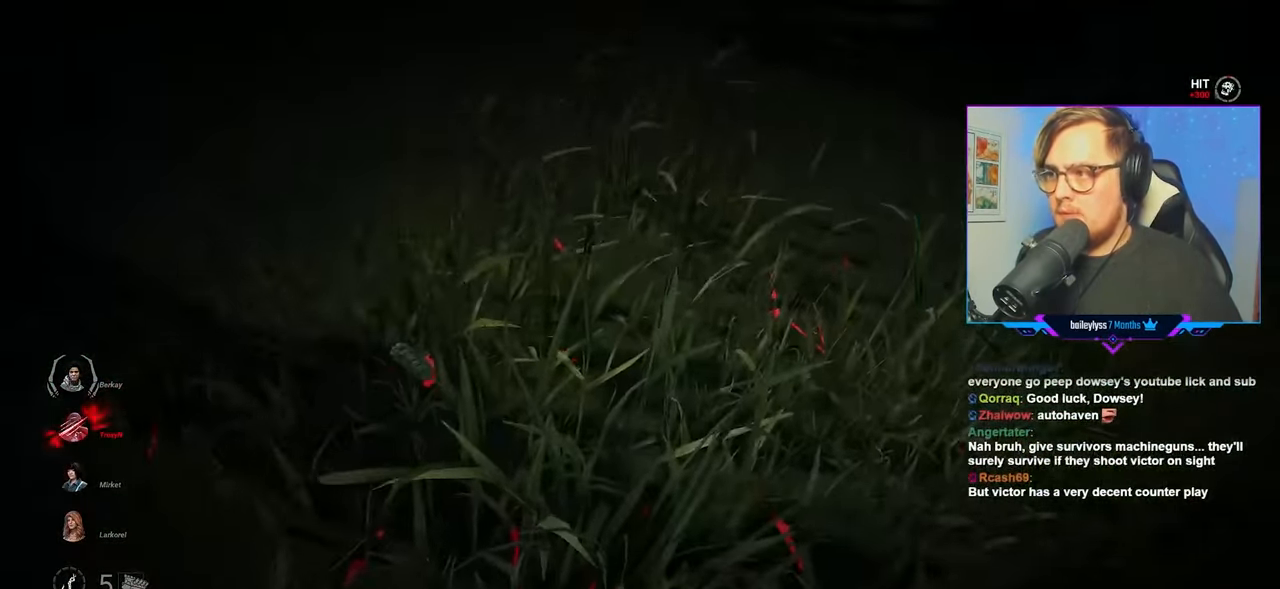
{"keys": ["d", "w"], "mouse": ["right"], "mouse_move": "still", "events": [[317, "d", "up"], [500, "d", "down"]]}
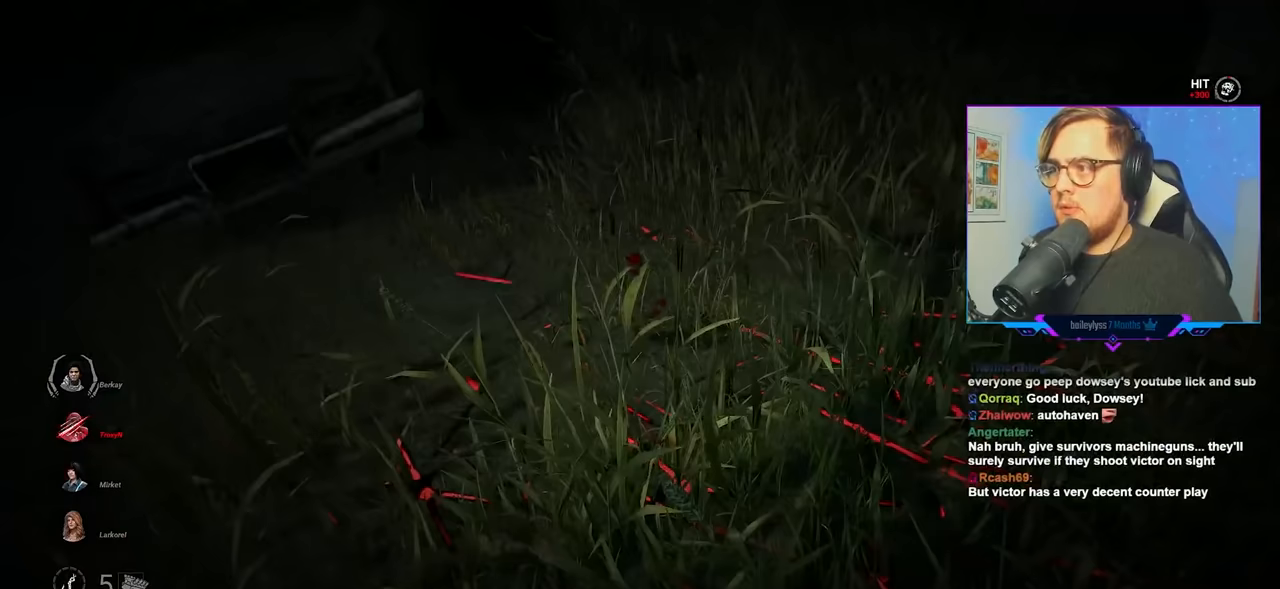
{"keys": ["a", "w"], "mouse": ["right"], "mouse_move": "left", "events": [[183, "d", "up"], [283, "d", "down"], [383, "d", "up"], [417, "a", "down"]]}
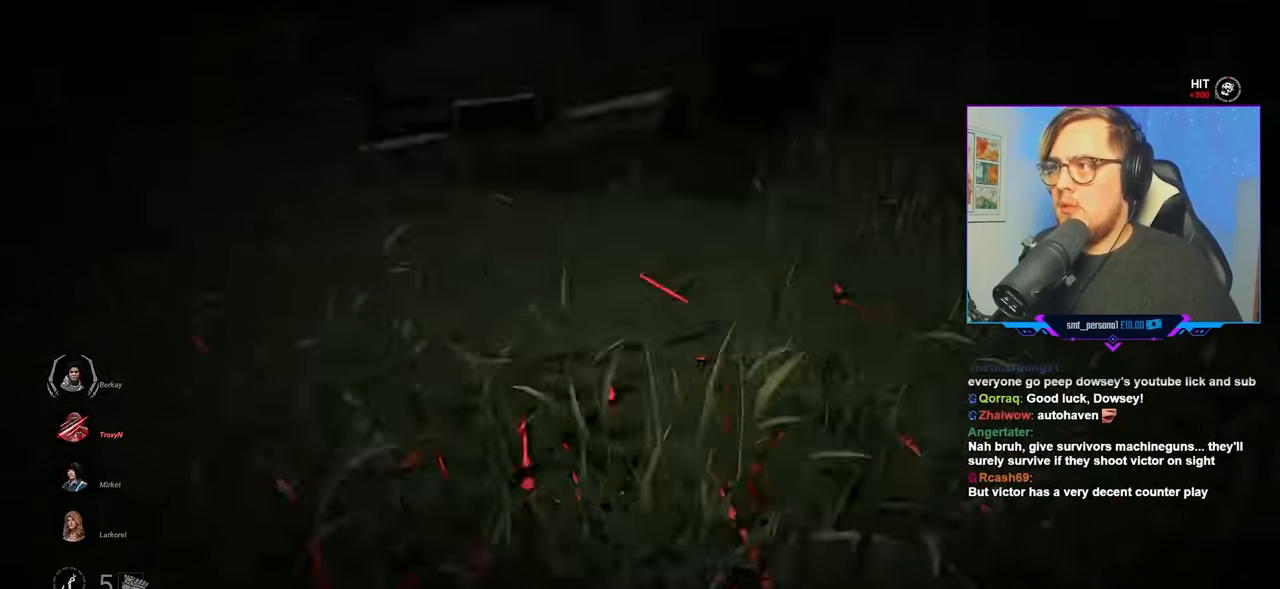
{"keys": ["w"], "mouse": ["right"], "mouse_move": "left", "events": [[117, "a", "up"]]}
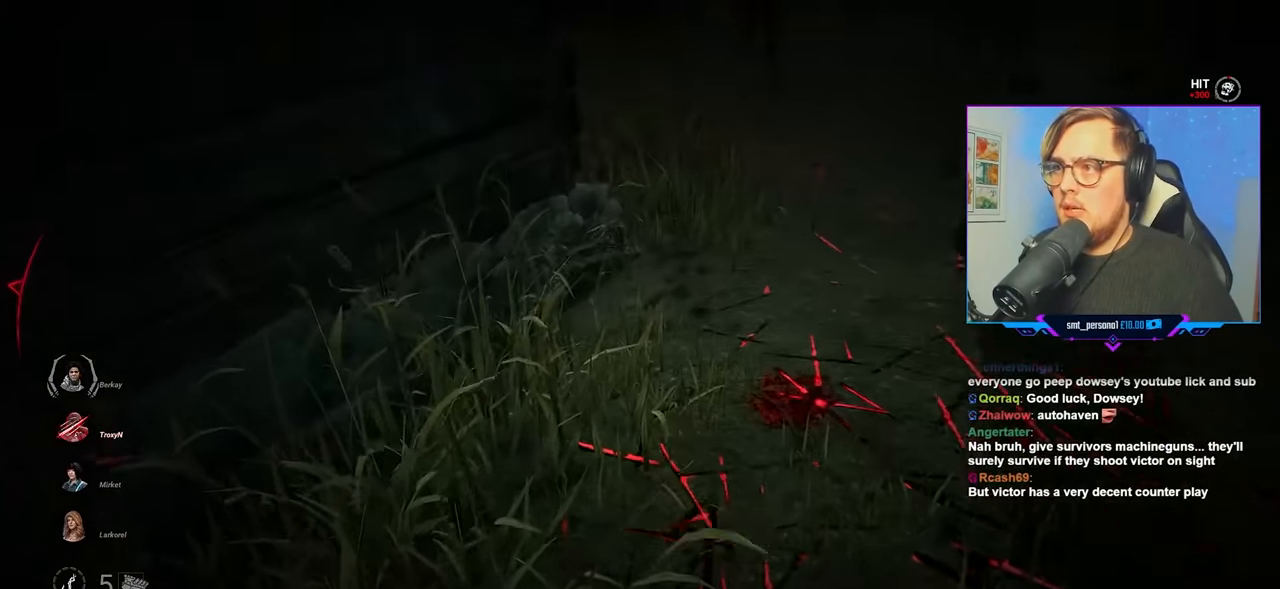
{"keys": ["w"], "mouse": ["right"], "mouse_move": "right", "events": [[317, "d", "down"], [500, "d", "up"]]}
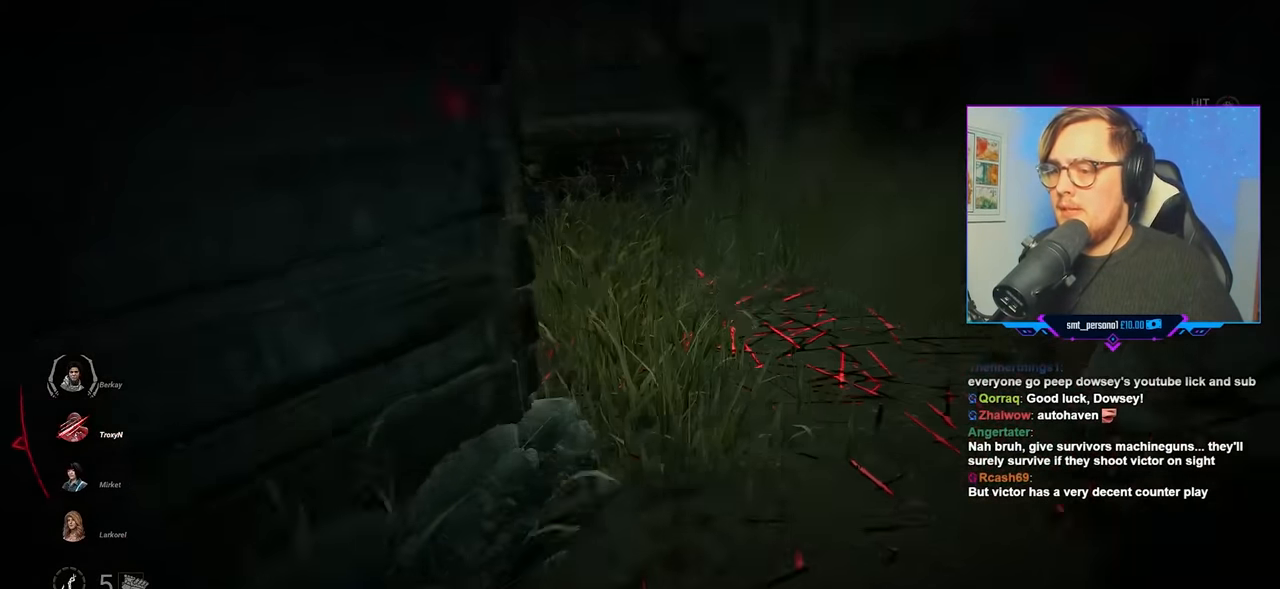
{"keys": ["w"], "mouse": ["right"], "mouse_move": "still", "events": []}
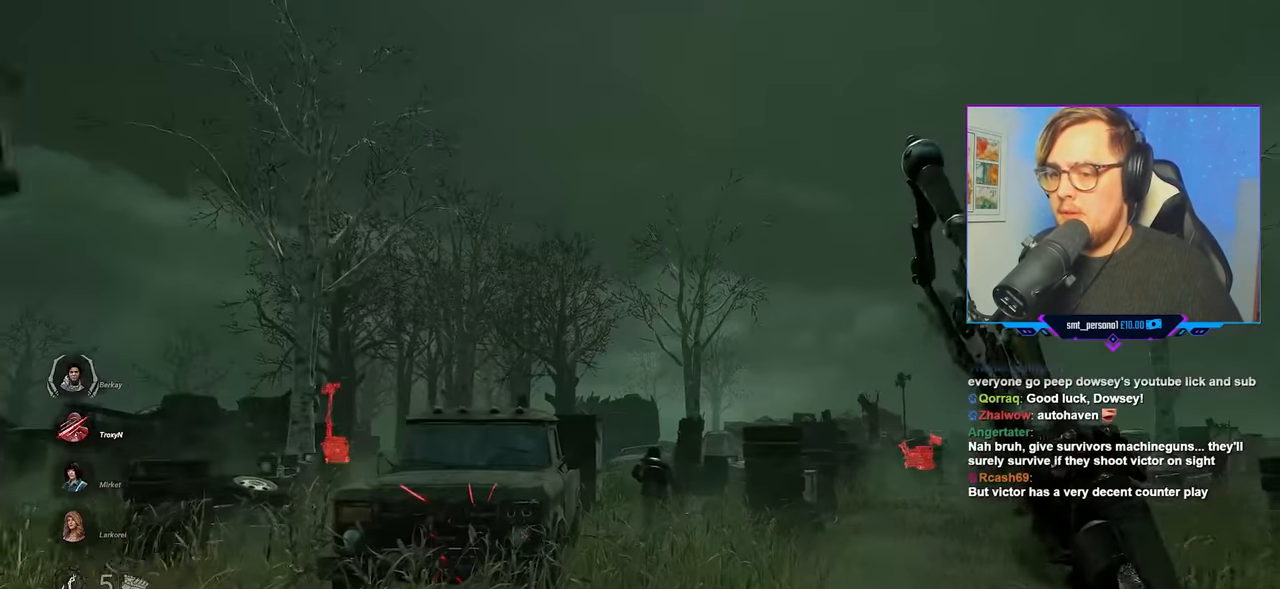
{"keys": ["w"], "mouse": ["right"], "mouse_move": "still", "events": []}